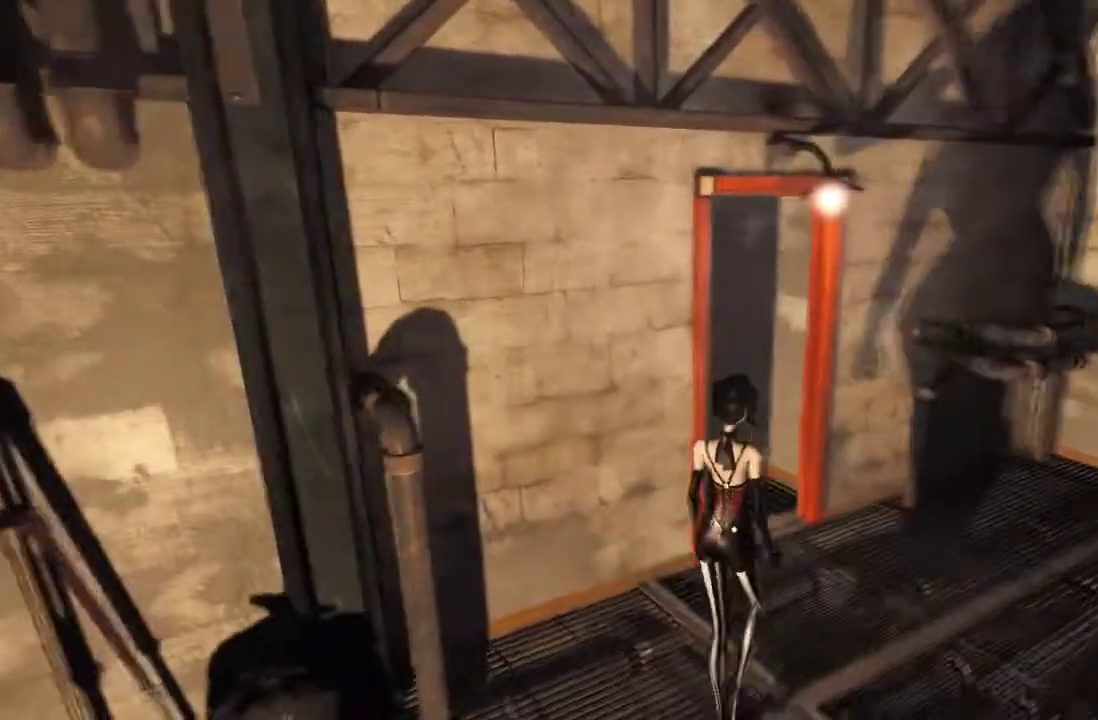
Gameplay with a controller (Xbox layout); each line is a JSON object with the inputs held at the frame after it. "events" lists button and stick changes between this image and that frame as [ms after this image, input, new state], when the widget could be followed in between. This overlay highlights the sticks when they move; stick clicks (L3 R3) are not distinguishable. Not read: L1 L2 L3 R1 R2 R3.
{"buttons": [], "left_stick": "up", "right_stick": "center", "events": [[100, "left_stick", "up-right"], [233, "left_stick", "up"]]}
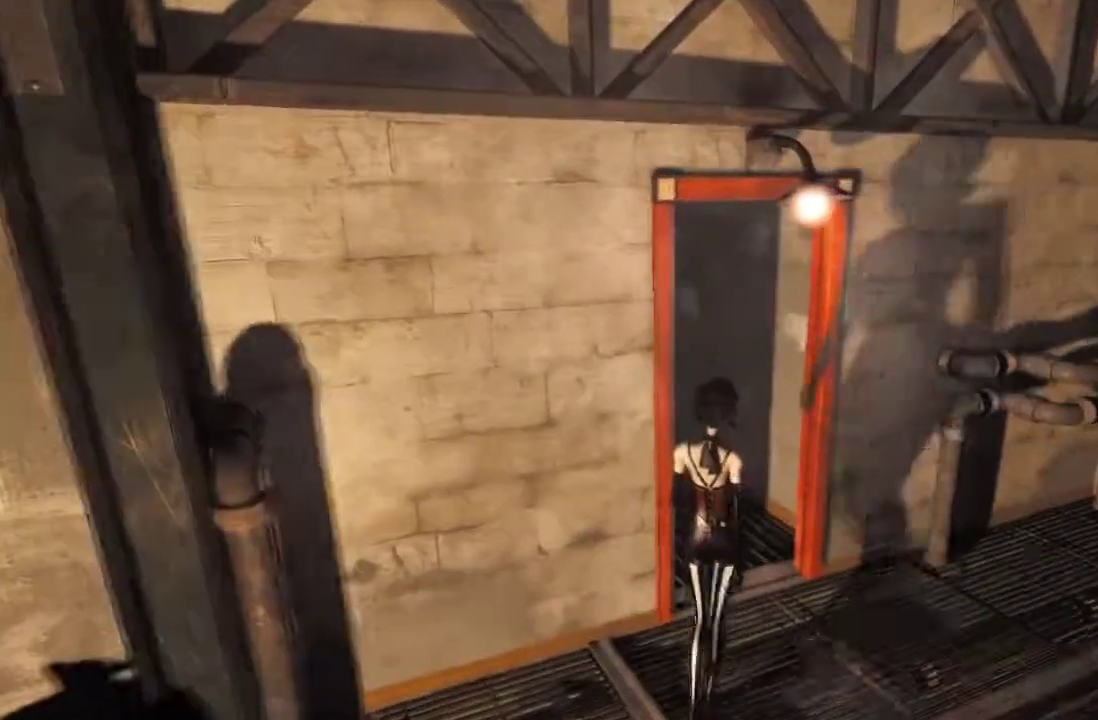
{"buttons": [], "left_stick": "up", "right_stick": "left"}
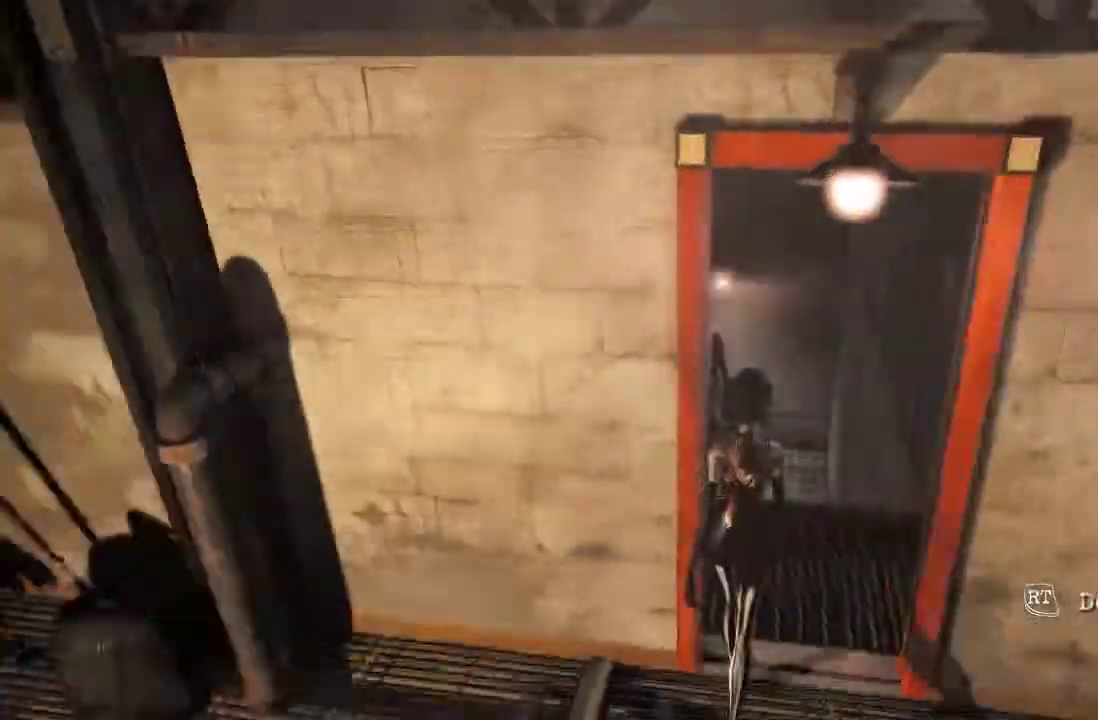
{"buttons": [], "left_stick": "down-right", "right_stick": "center", "events": [[267, "right_stick", "center"], [333, "left_stick", "up-right"], [500, "left_stick", "down-right"]]}
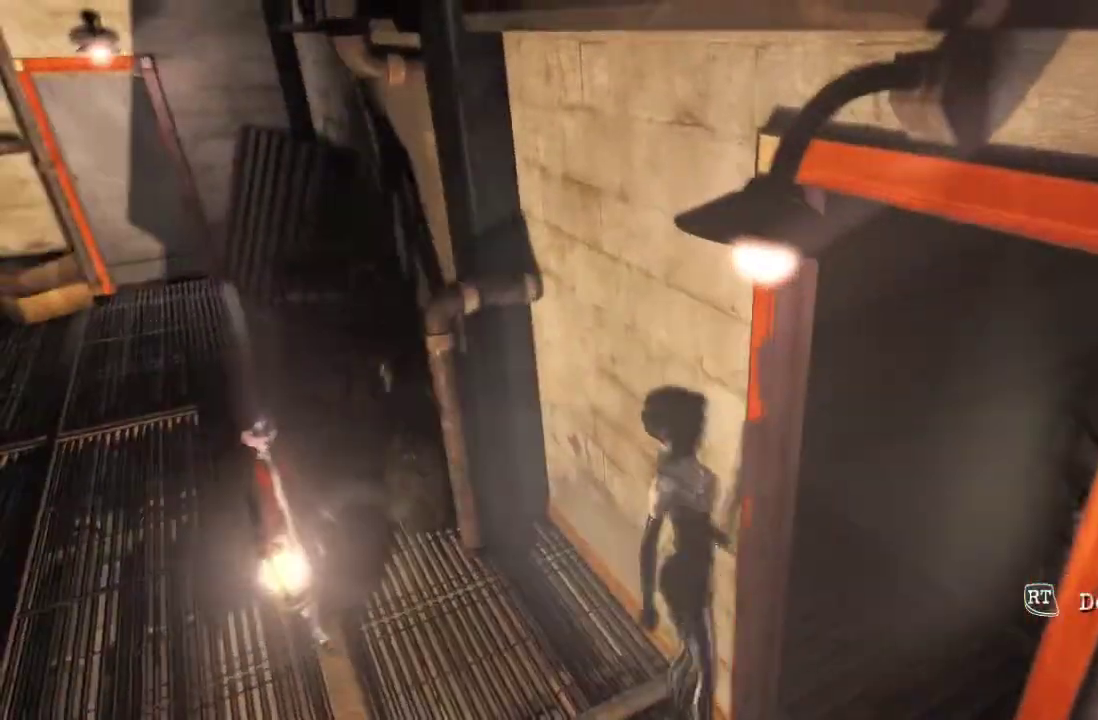
{"buttons": [], "left_stick": "up", "right_stick": "center", "events": [[367, "left_stick", "up-right"], [434, "left_stick", "up"]]}
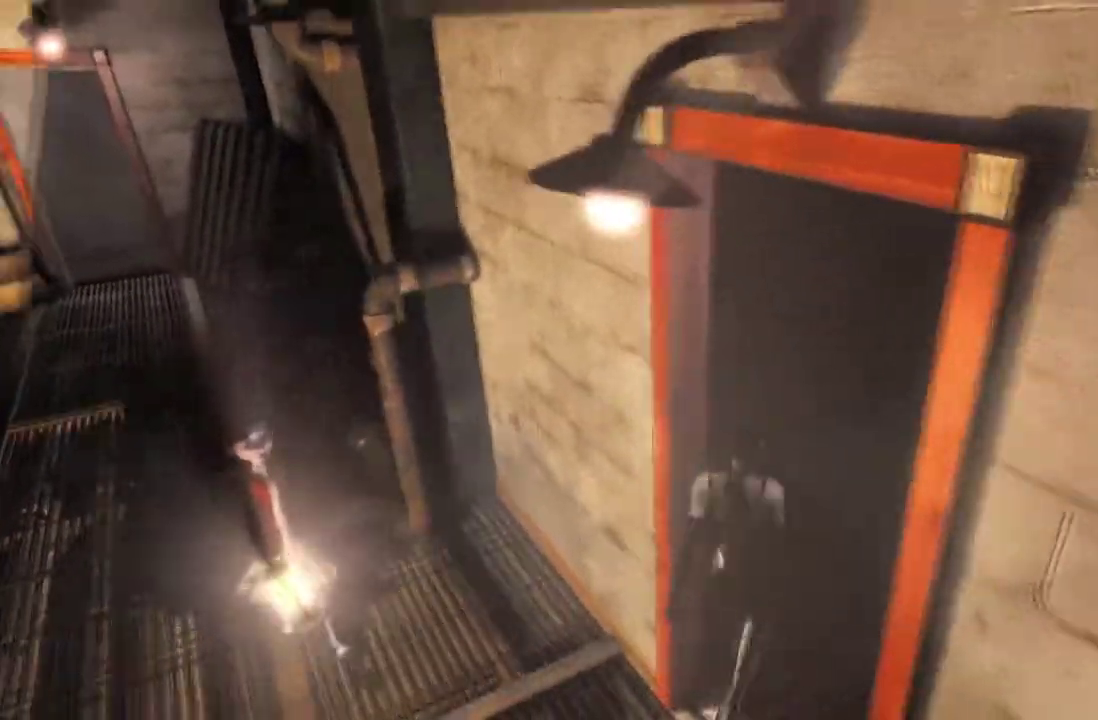
{"buttons": [], "left_stick": "up", "right_stick": "down-left", "events": [[400, "right_stick", "down-left"]]}
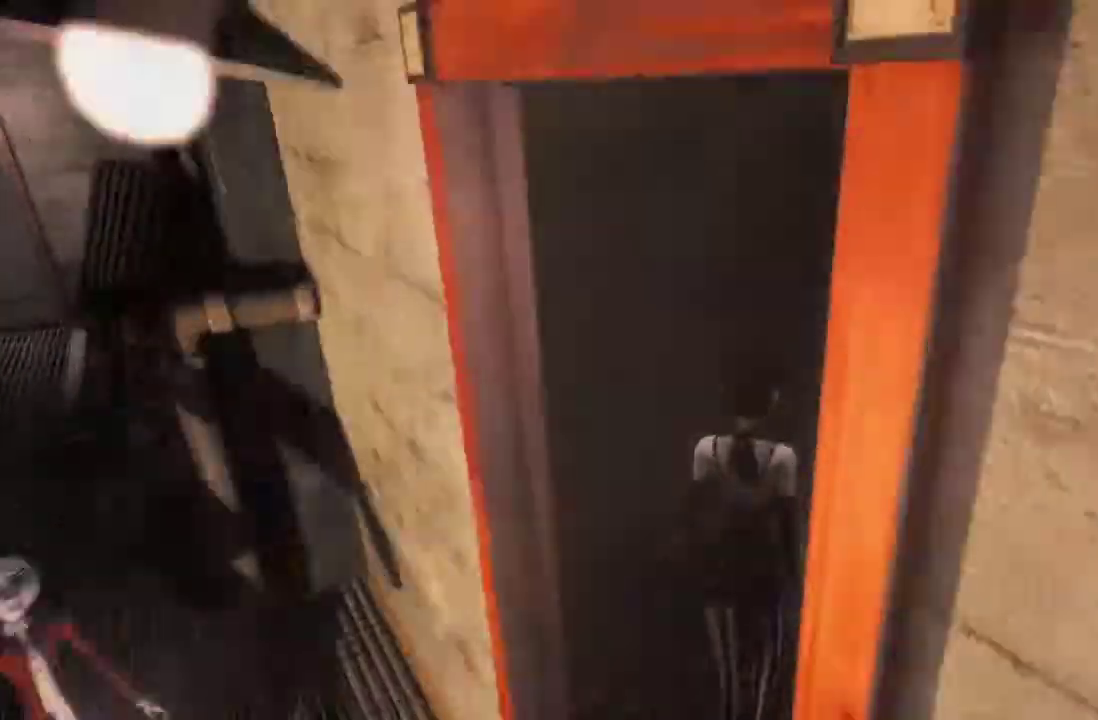
{"buttons": [], "left_stick": "up", "right_stick": "down-left", "events": [[134, "right_stick", "center"], [434, "right_stick", "down-left"]]}
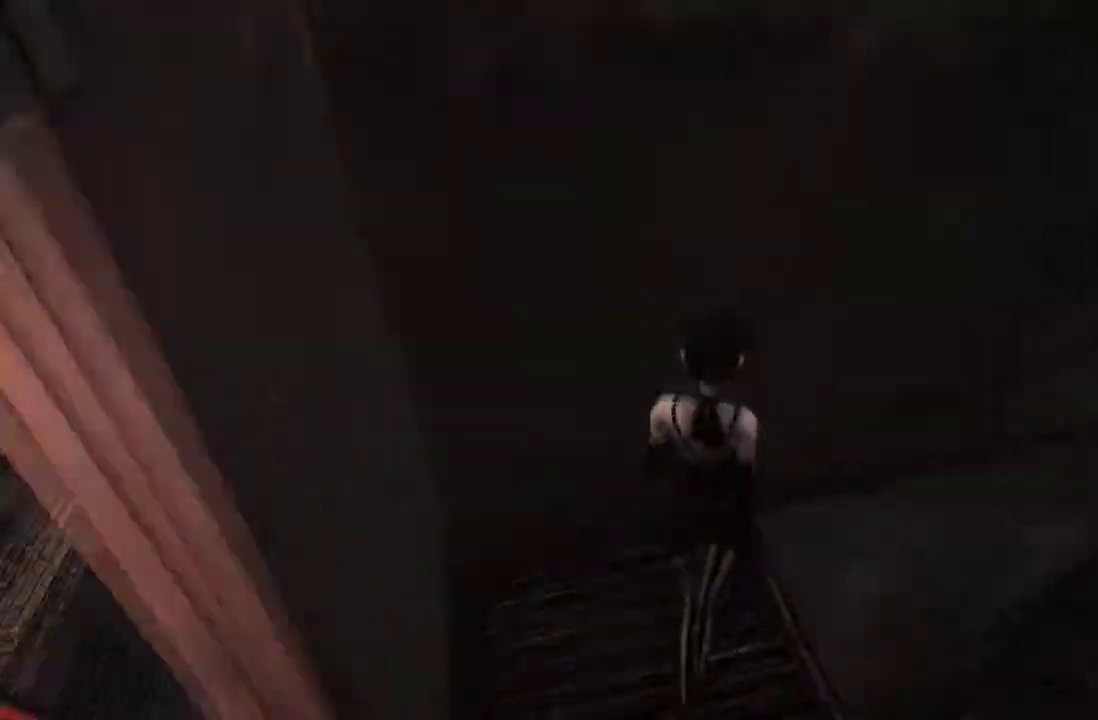
{"buttons": [], "left_stick": "right", "right_stick": "center", "events": [[66, "left_stick", "center"], [333, "right_stick", "left"], [400, "right_stick", "center"], [467, "left_stick", "right"]]}
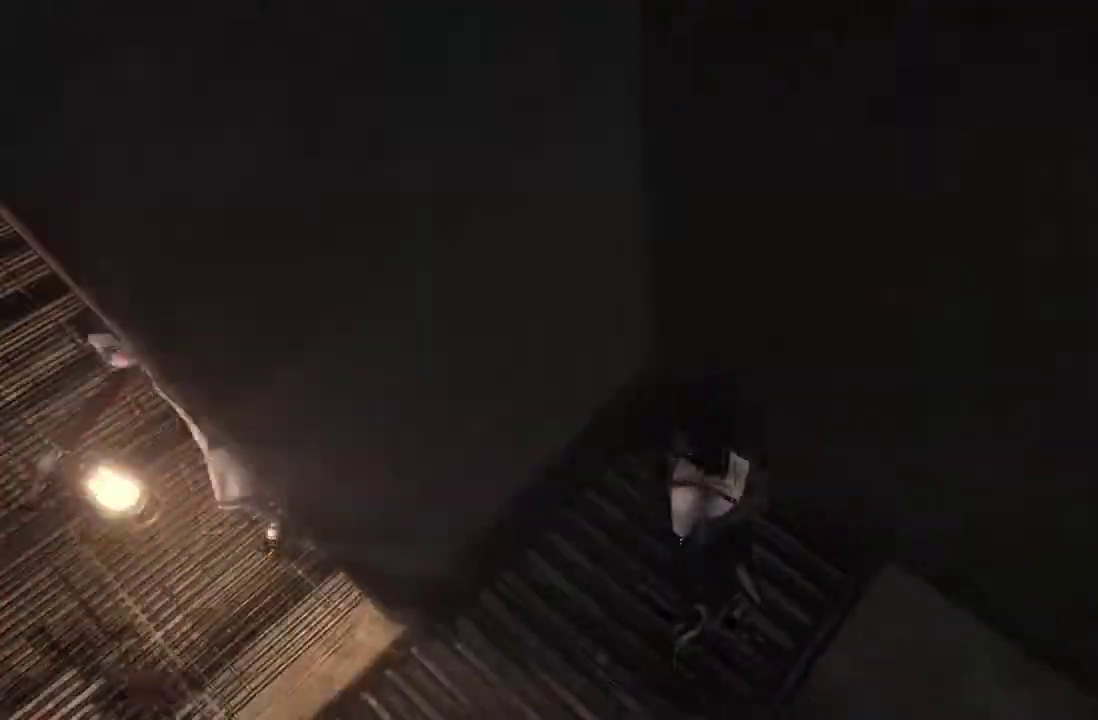
{"buttons": [], "left_stick": "center", "right_stick": "down-left", "events": [[134, "left_stick", "center"], [501, "right_stick", "down-left"]]}
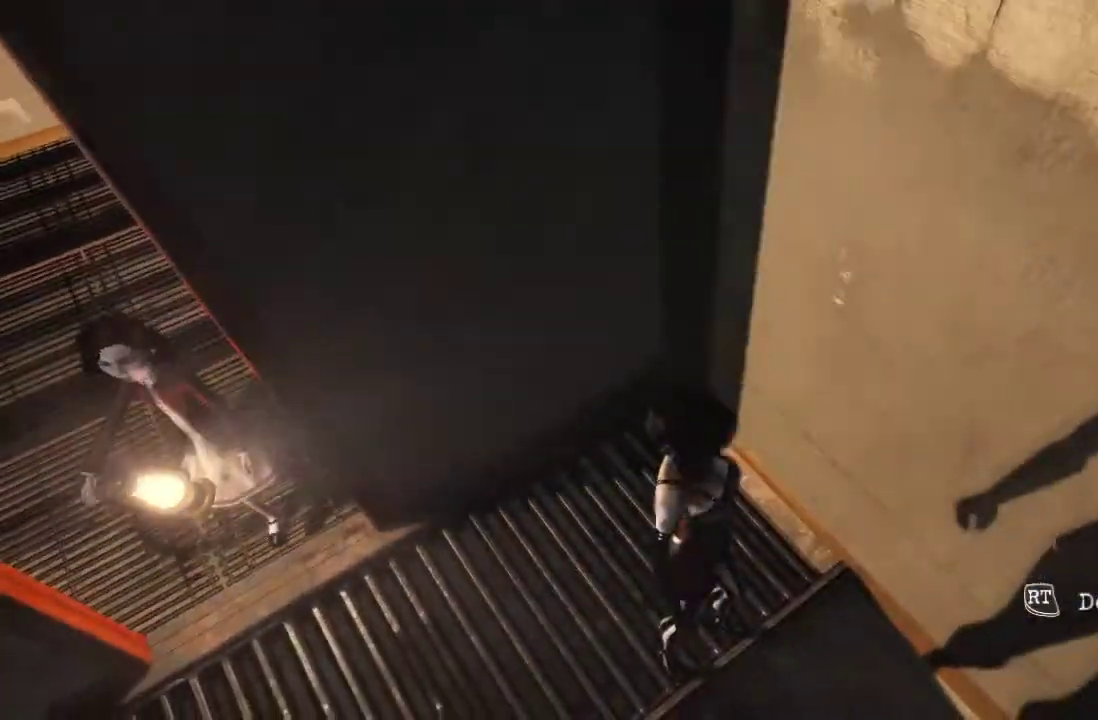
{"buttons": [], "left_stick": "center", "right_stick": "center", "events": [[233, "right_stick", "center"]]}
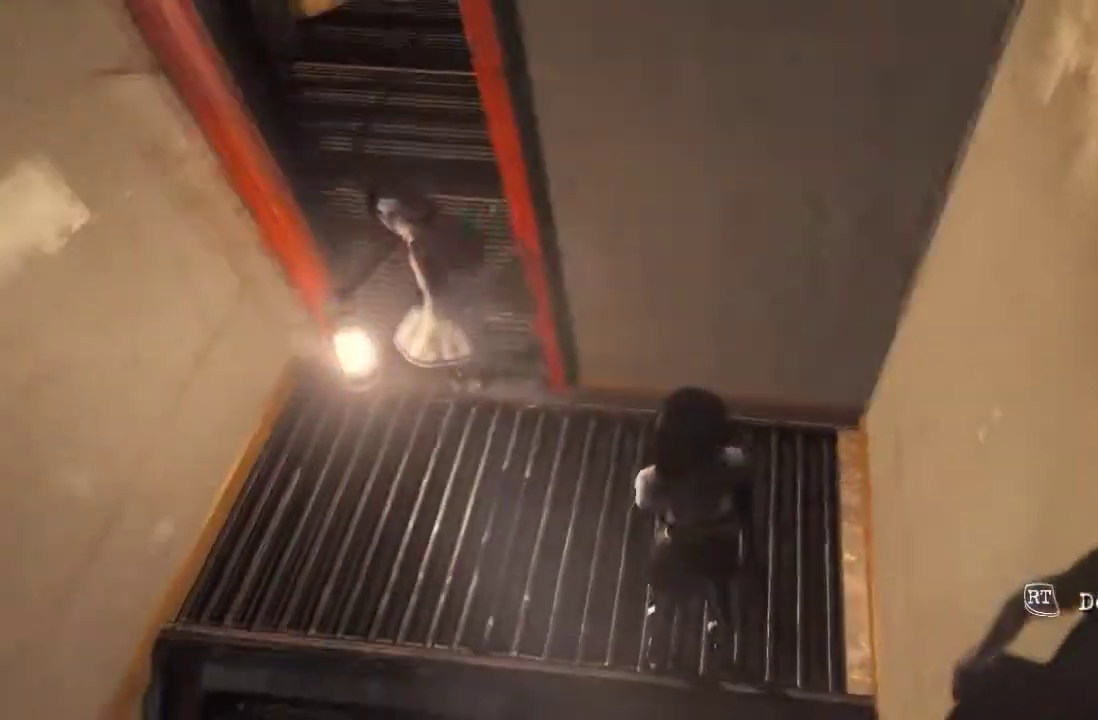
{"buttons": [], "left_stick": "center", "right_stick": "down-right", "events": [[501, "right_stick", "down-right"]]}
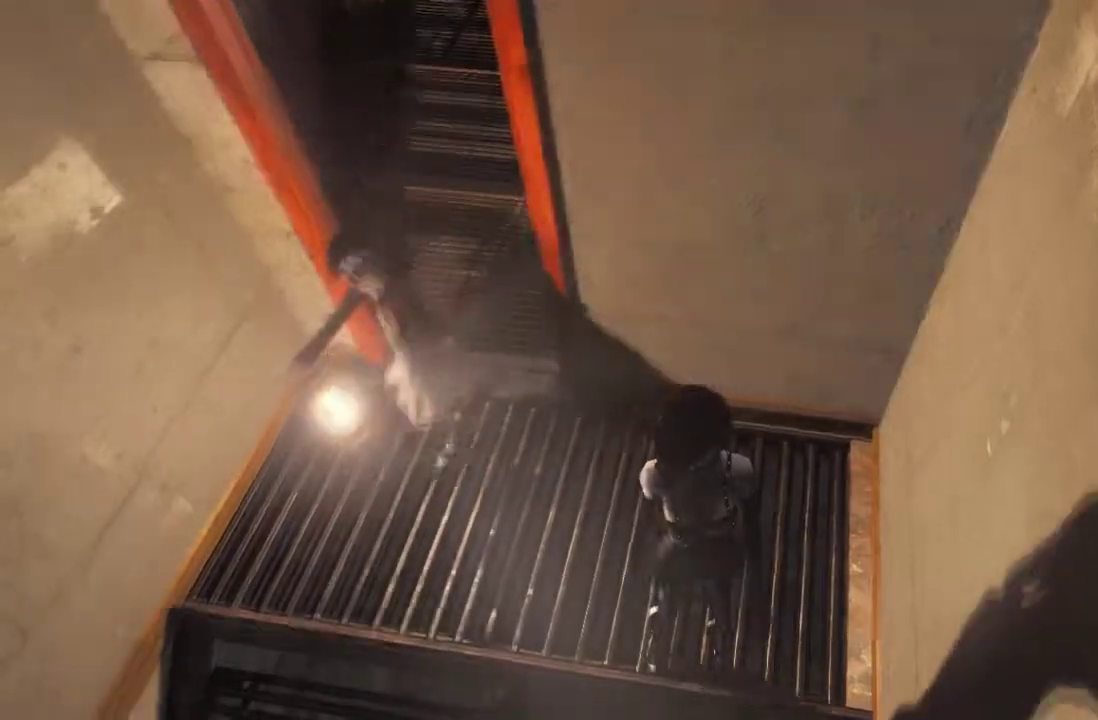
{"buttons": [], "left_stick": "center", "right_stick": "down-right", "events": [[233, "right_stick", "right"], [433, "right_stick", "down-right"]]}
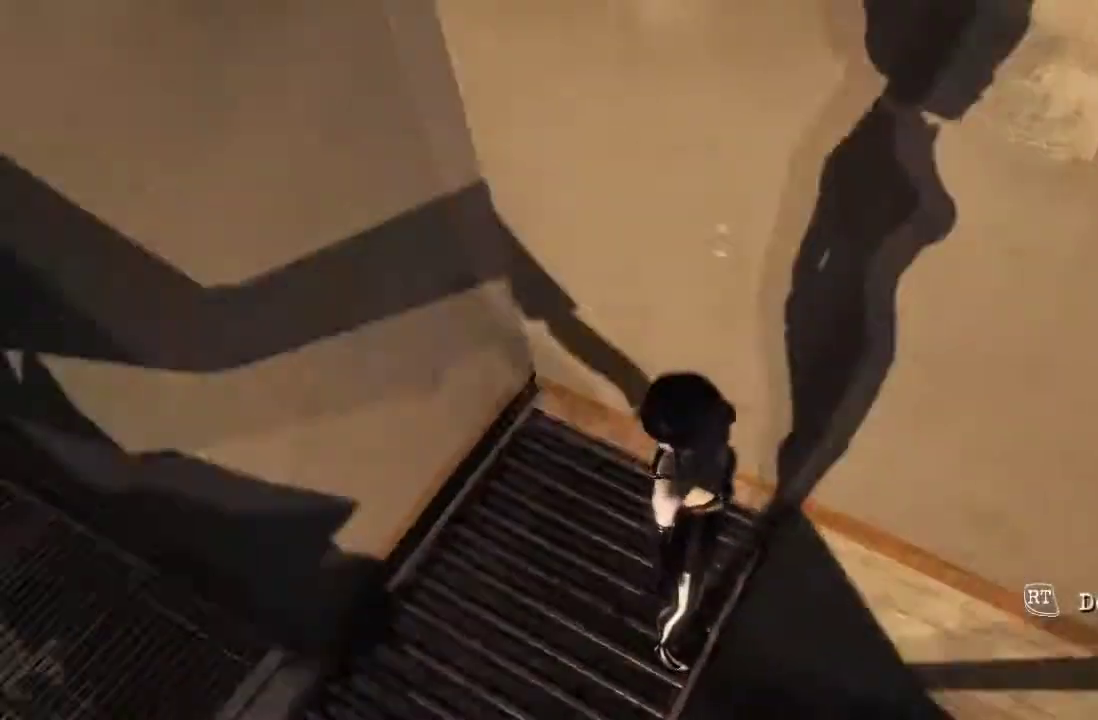
{"buttons": [], "left_stick": "center", "right_stick": "center", "events": [[34, "right_stick", "down"], [200, "right_stick", "down-left"], [334, "right_stick", "center"]]}
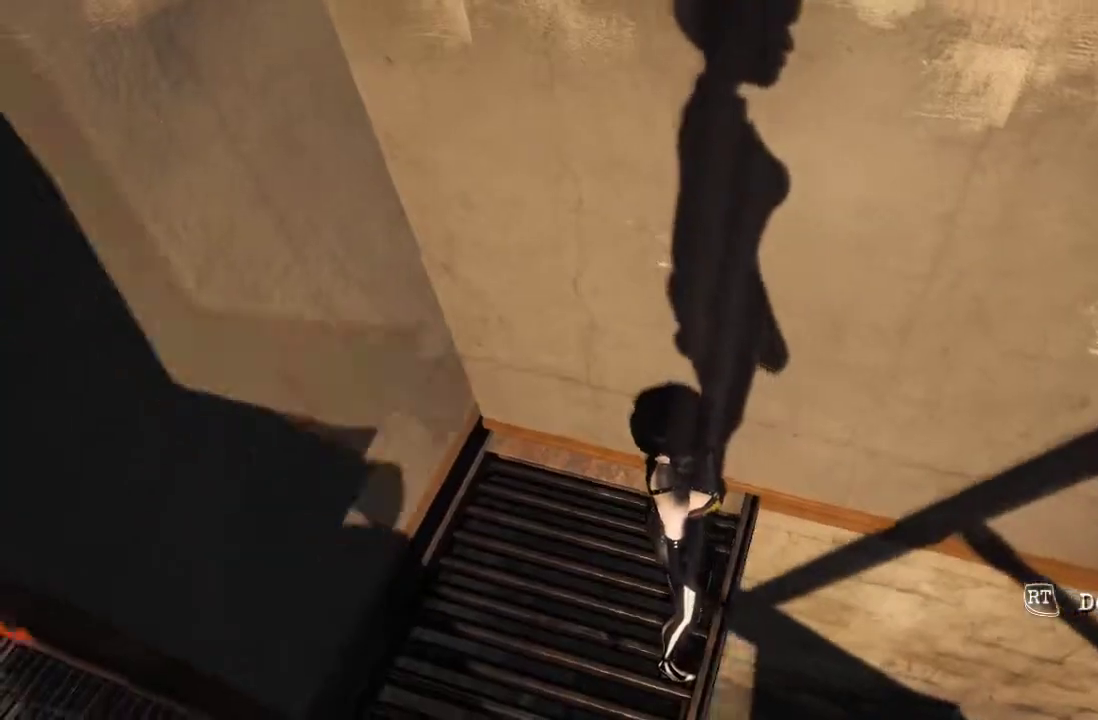
{"buttons": [], "left_stick": "center", "right_stick": "center", "events": [[233, "right_stick", "down-left"], [433, "right_stick", "center"]]}
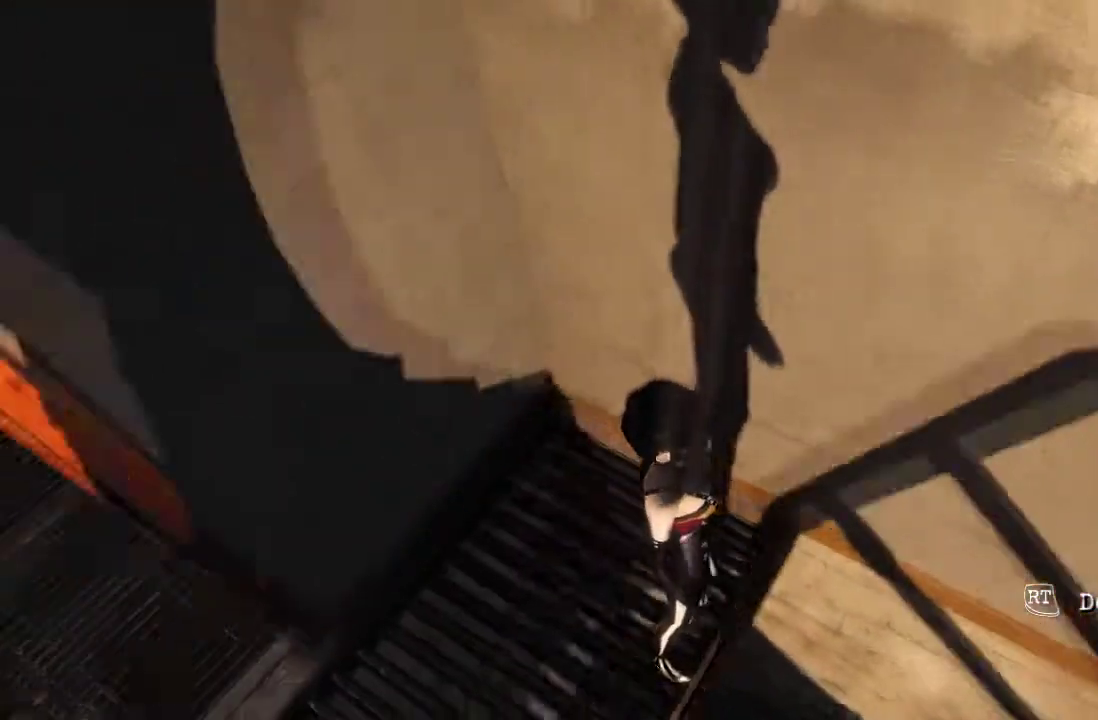
{"buttons": [], "left_stick": "center", "right_stick": "down-left"}
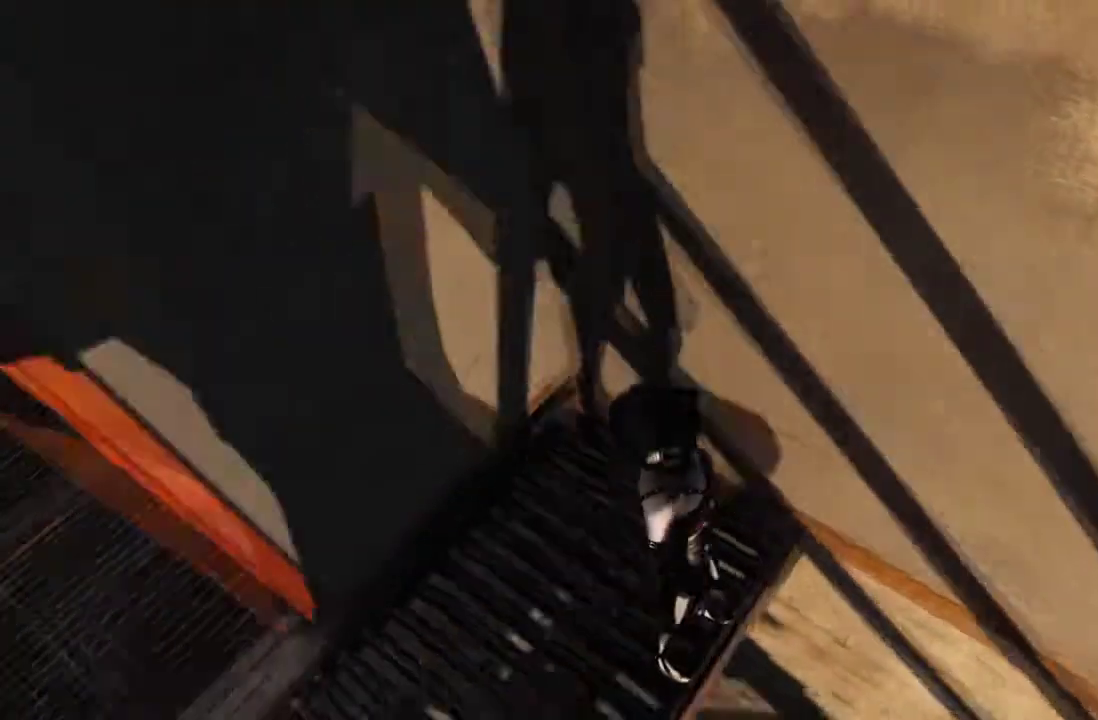
{"buttons": [], "left_stick": "center", "right_stick": "center", "events": [[33, "right_stick", "center"]]}